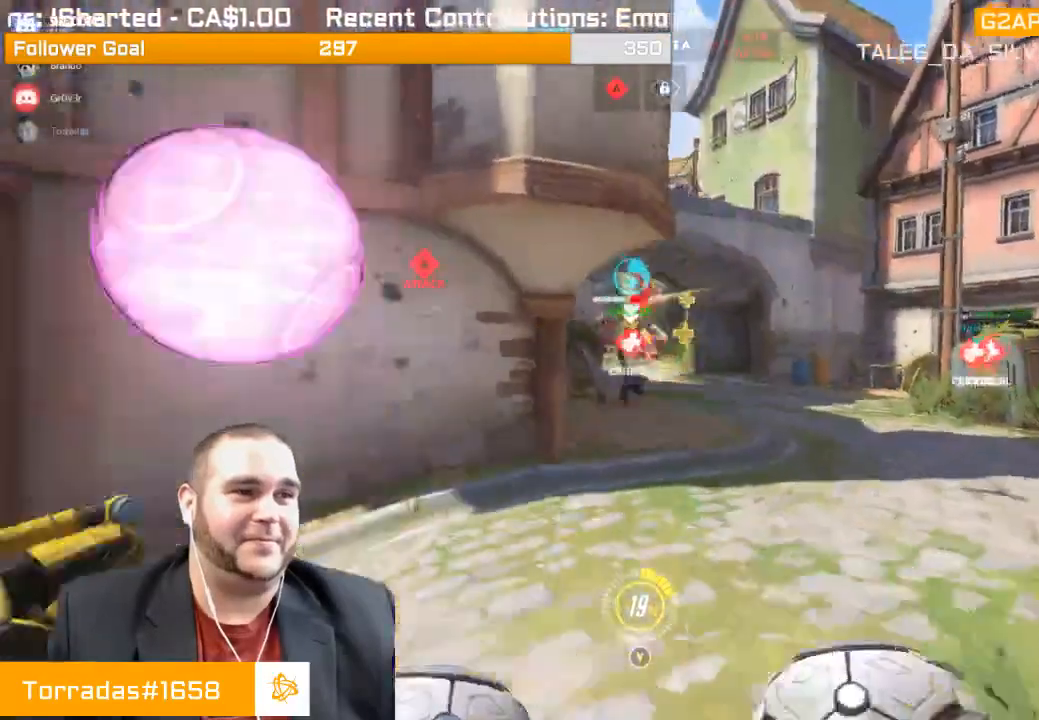
Gameplay with a controller (PlayStation layout); each line is a JSON object with the inputs held at the frame after it. "events" lists button and stick changes between this image and that frame as [ms after this image, input, new state], when the widget could be followed in between. Not read: L3.
{"buttons": ["R2"], "left_stick": "down", "right_stick": "center"}
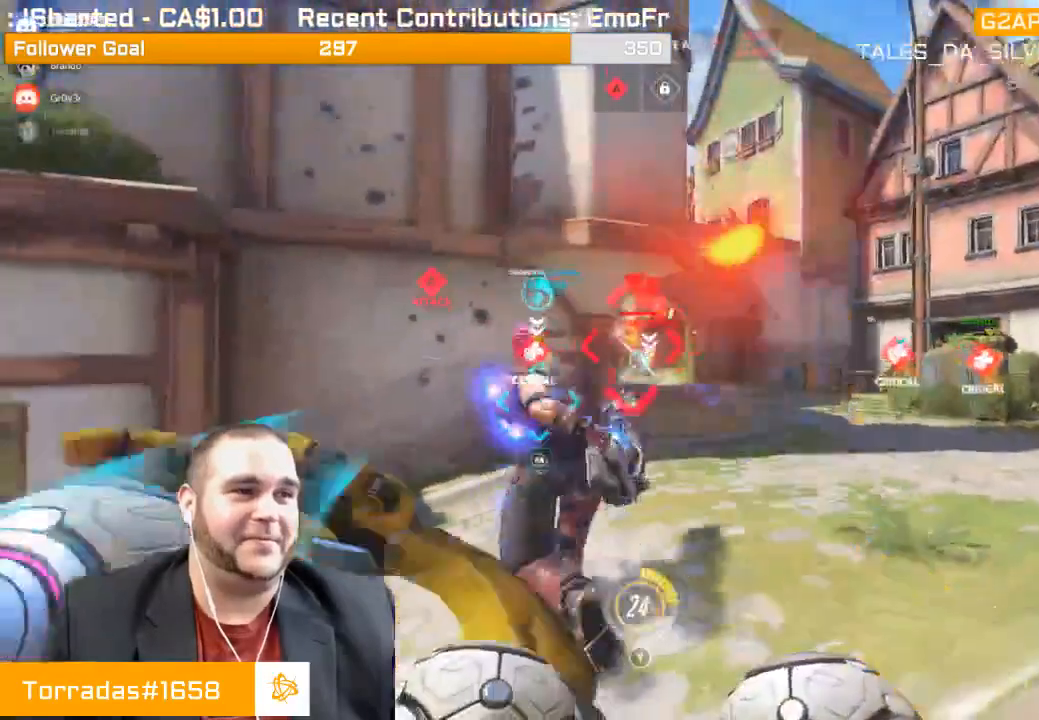
{"buttons": ["L1", "R2"], "left_stick": "up", "right_stick": "center", "events": [[50, "left_stick", "up-left"], [100, "R1", "down"], [217, "right_stick", "right"], [283, "L1", "down"], [317, "R1", "up"], [333, "left_stick", "up"], [383, "right_stick", "center"], [400, "L1", "up"], [483, "L1", "down"]]}
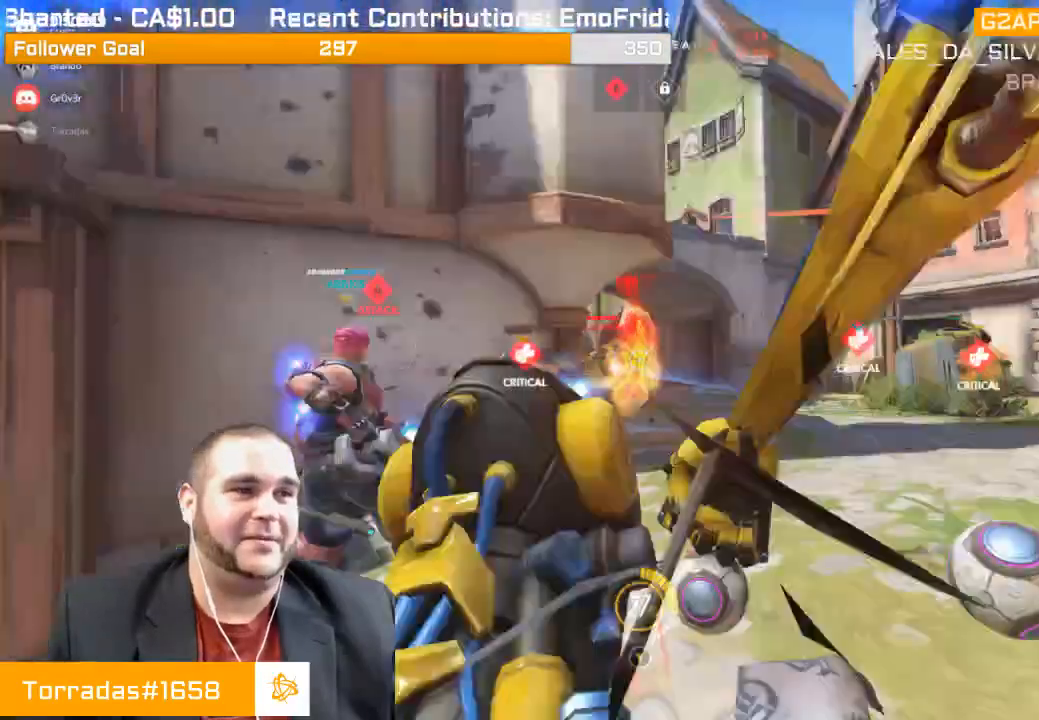
{"buttons": [], "left_stick": "left", "right_stick": "center"}
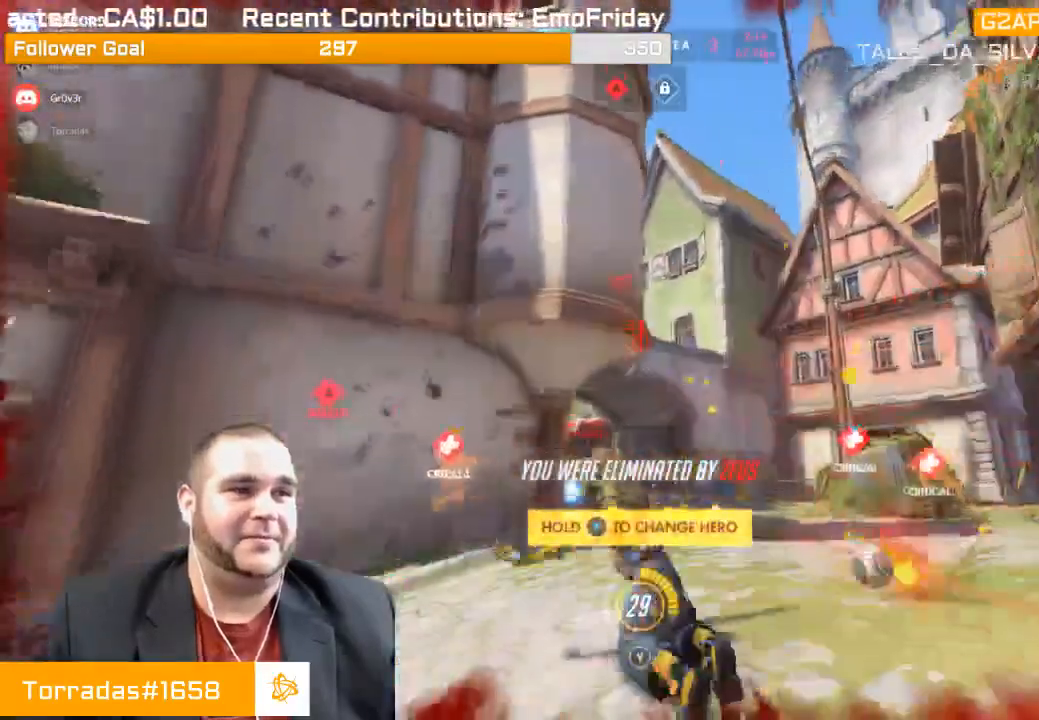
{"buttons": ["SELECT"], "left_stick": "center", "right_stick": "center", "events": [[83, "left_stick", "center"], [167, "CROSS", "down"], [267, "CROSS", "up"], [317, "SELECT", "down"]]}
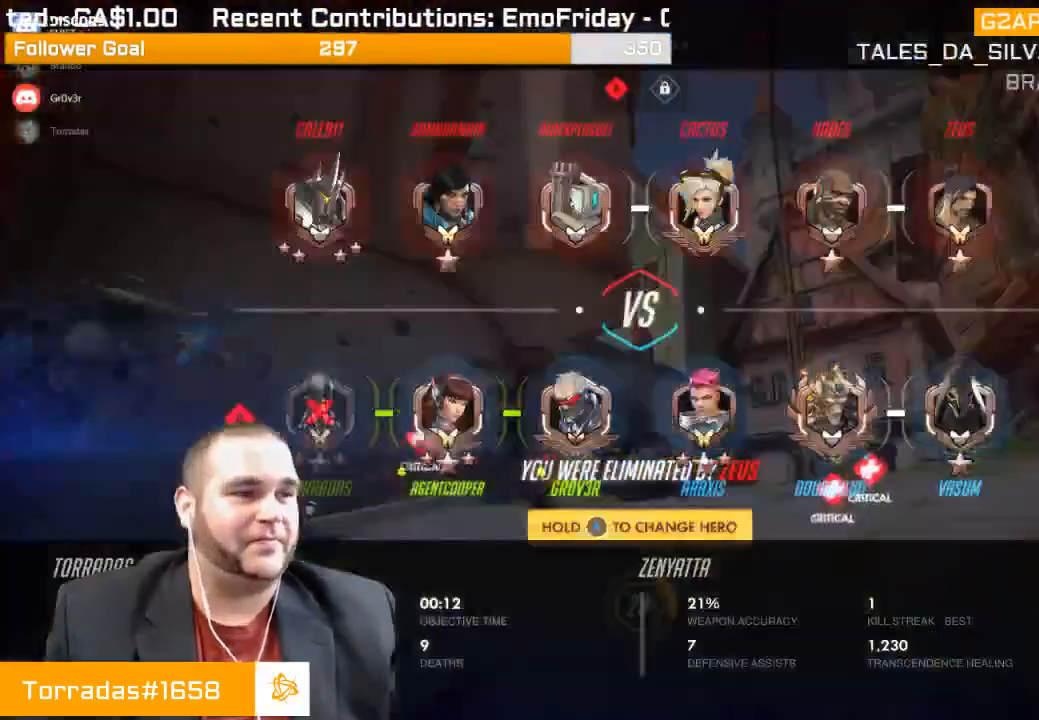
{"buttons": ["SELECT"], "left_stick": "center", "right_stick": "center", "events": []}
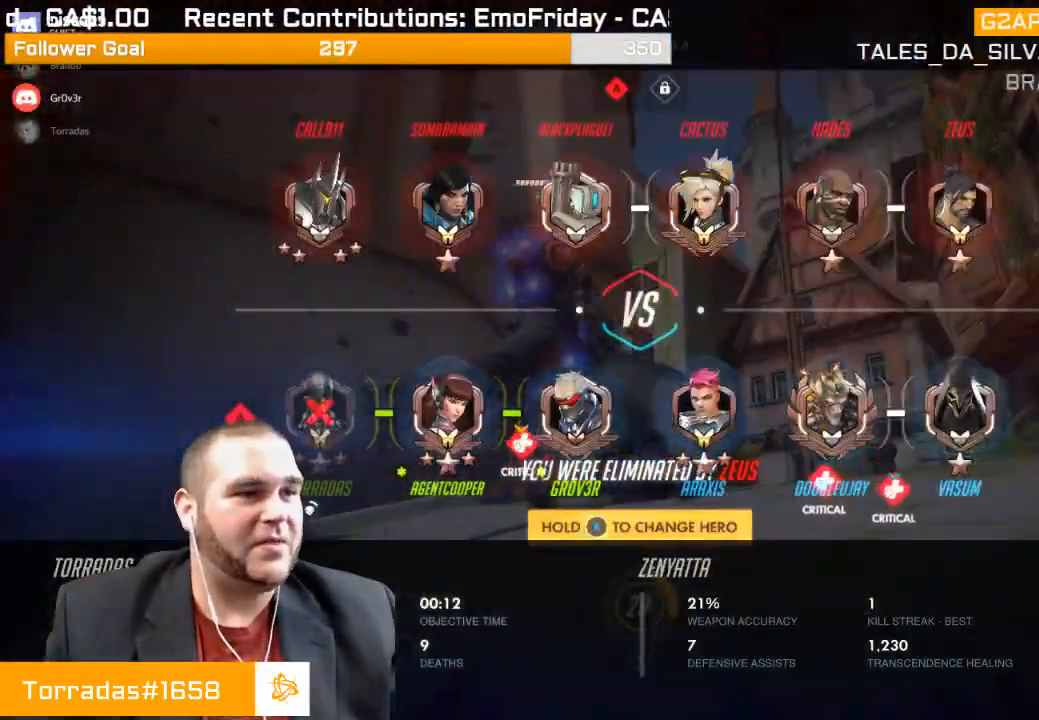
{"buttons": ["SELECT"], "left_stick": "center", "right_stick": "center", "events": []}
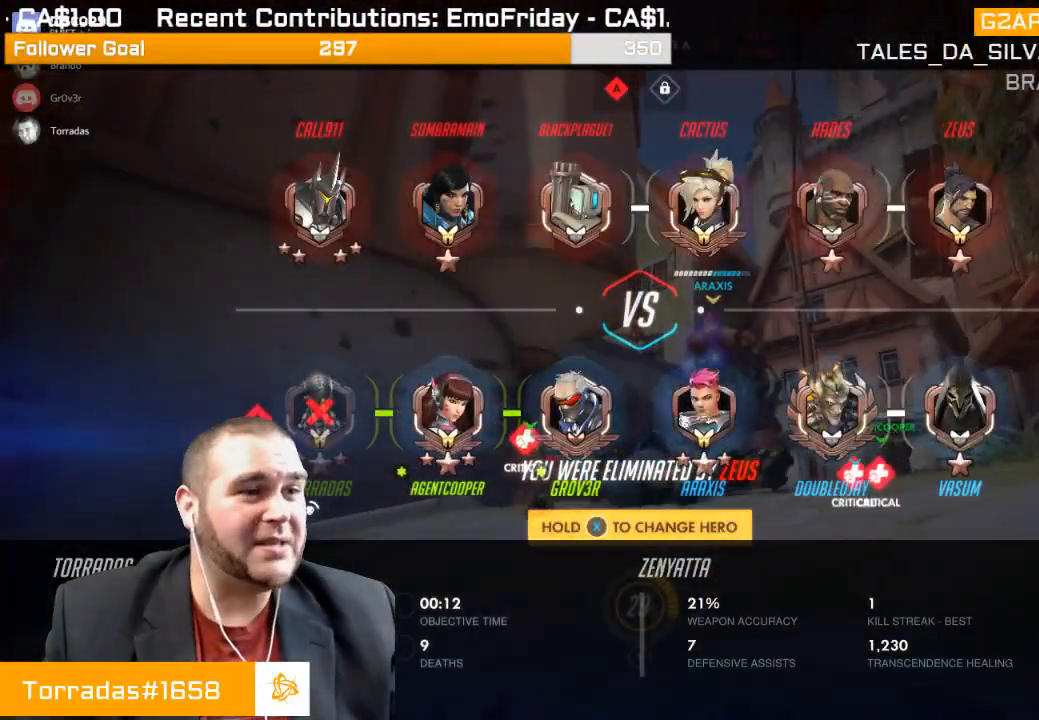
{"buttons": ["SELECT"], "left_stick": "center", "right_stick": "center", "events": []}
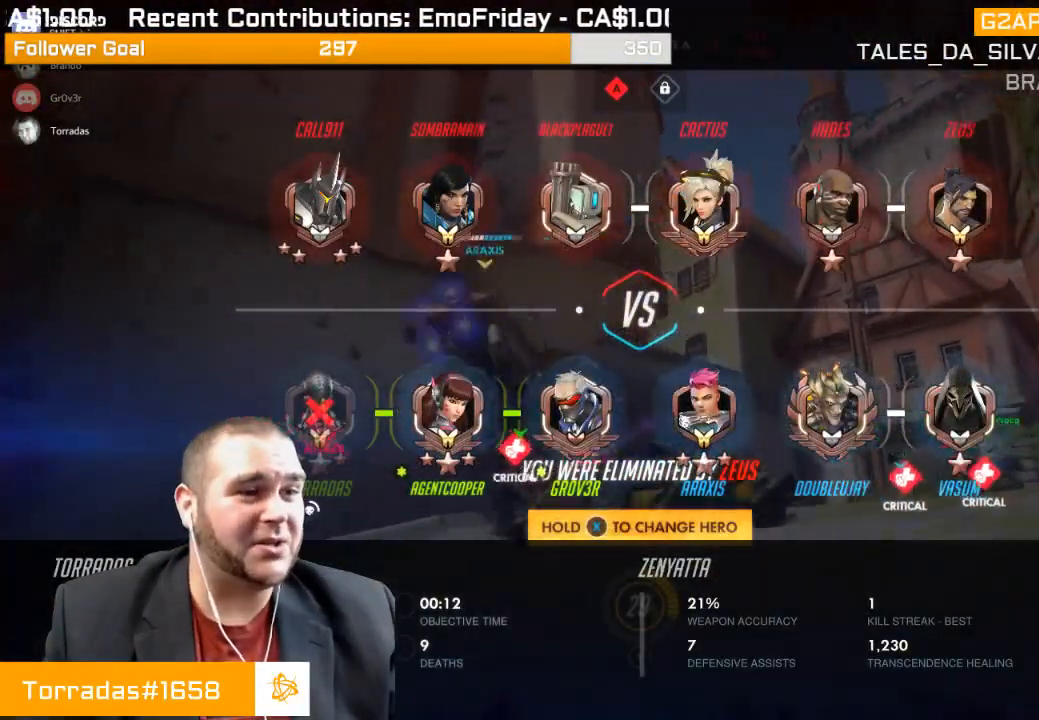
{"buttons": ["SELECT"], "left_stick": "center", "right_stick": "center", "events": []}
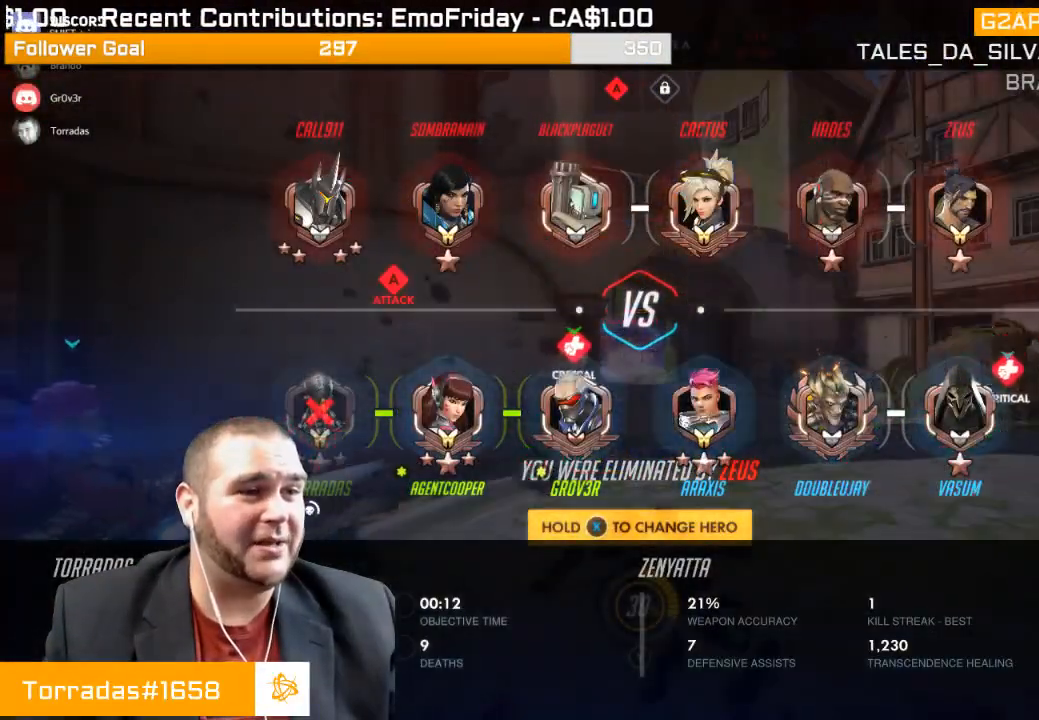
{"buttons": ["SELECT"], "left_stick": "center", "right_stick": "center", "events": []}
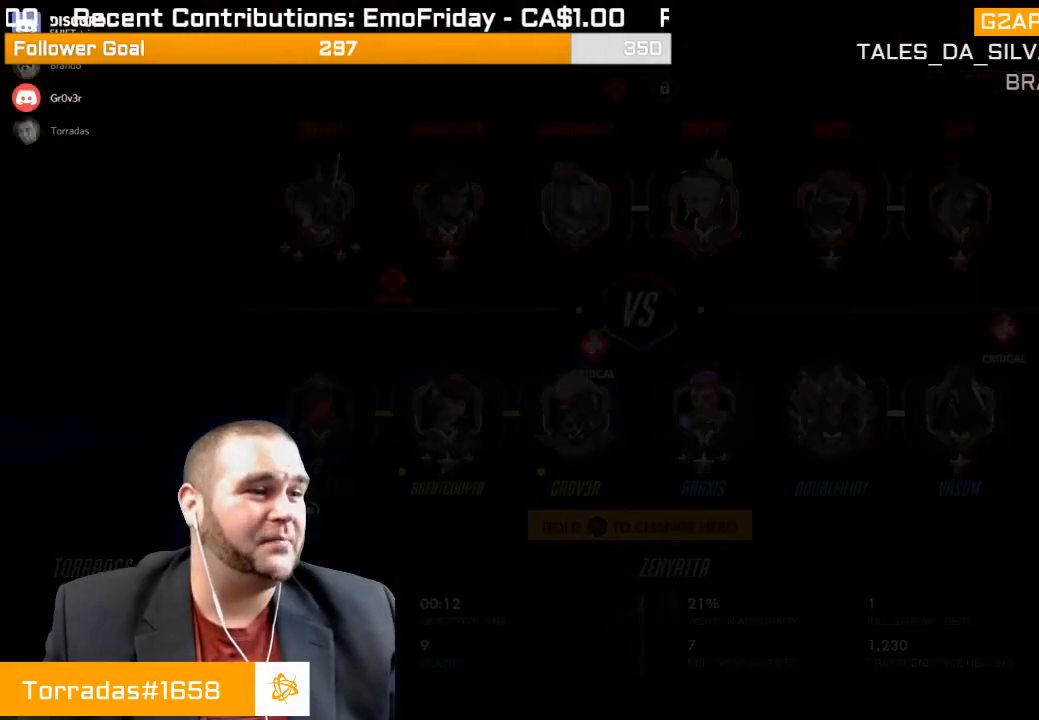
{"buttons": ["SELECT"], "left_stick": "center", "right_stick": "center", "events": []}
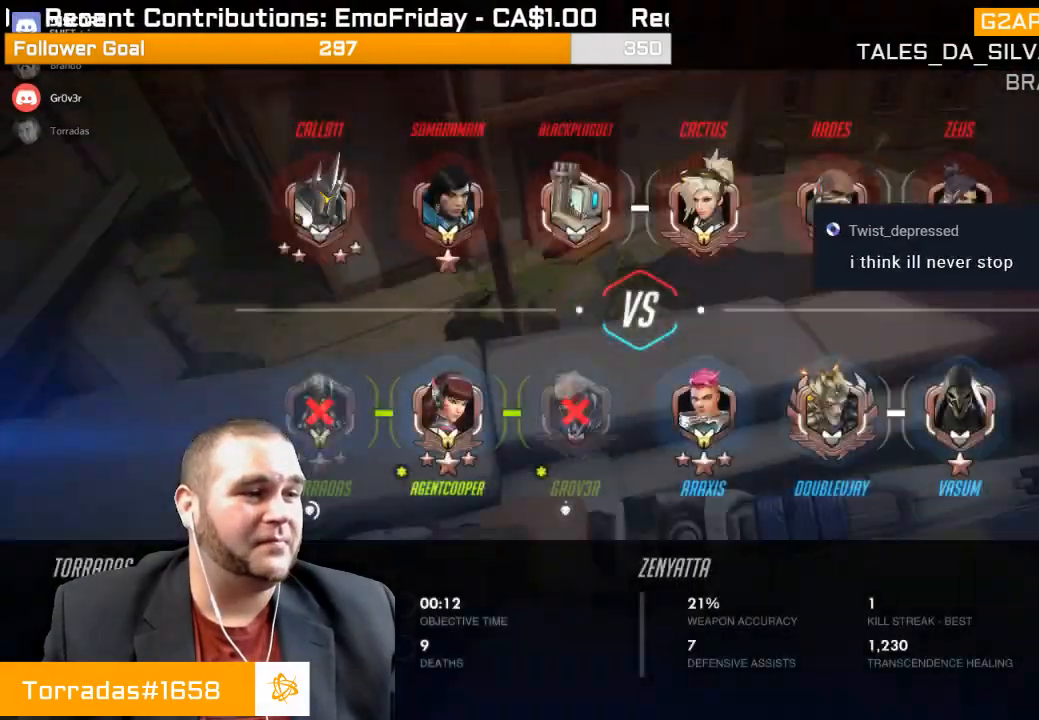
{"buttons": [], "left_stick": "center", "right_stick": "center", "events": [[467, "SELECT", "up"]]}
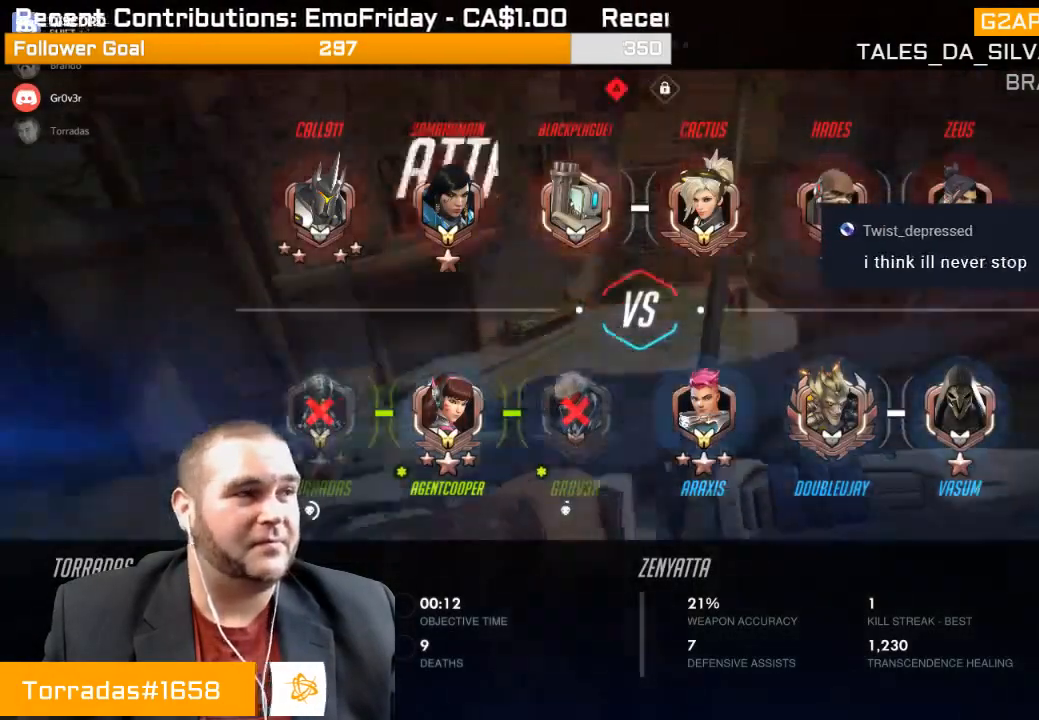
{"buttons": [], "left_stick": "center", "right_stick": "center", "events": [[33, "CROSS", "down"], [117, "CROSS", "up"], [217, "CROSS", "down"], [300, "CROSS", "up"], [367, "CROSS", "down"], [483, "CROSS", "up"]]}
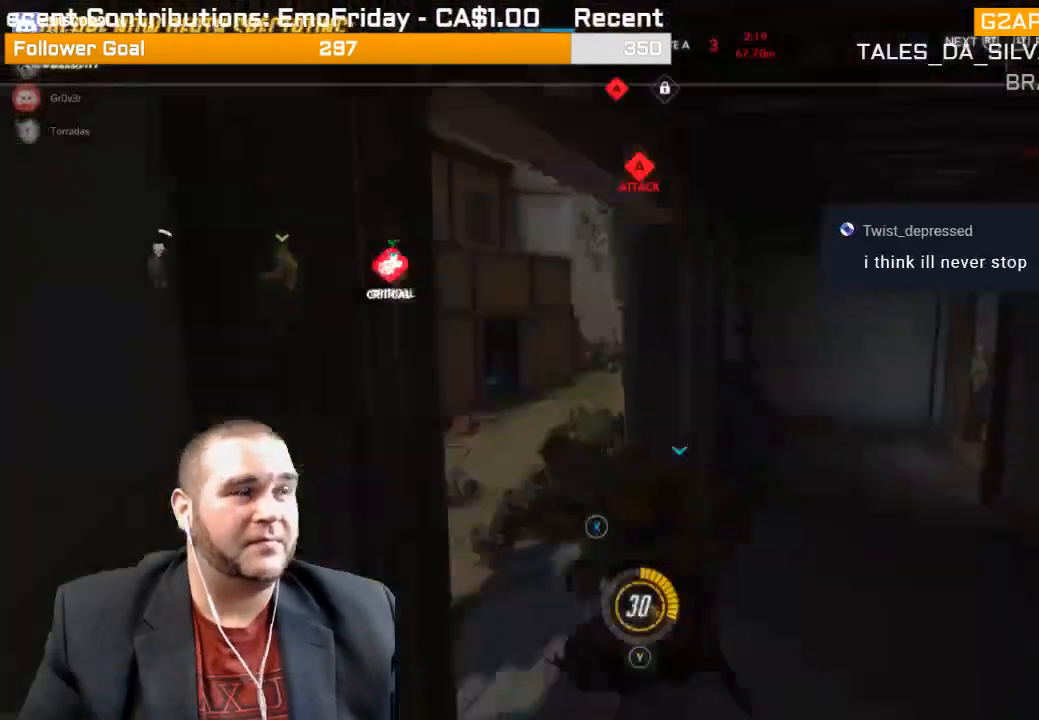
{"buttons": ["CROSS"], "left_stick": "center", "right_stick": "center", "events": [[33, "CROSS", "down"], [183, "CROSS", "up"], [250, "CROSS", "down"], [367, "CROSS", "up"], [450, "CROSS", "down"]]}
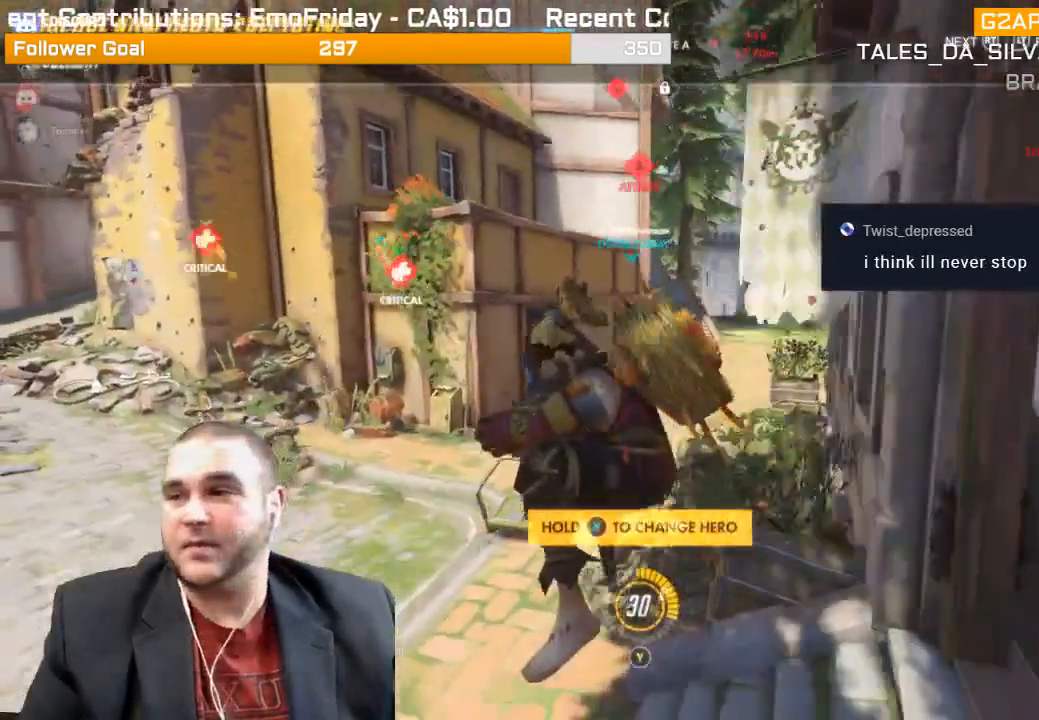
{"buttons": [], "left_stick": "center", "right_stick": "center", "events": [[67, "CROSS", "up"], [167, "CROSS", "down"], [267, "CROSS", "up"], [350, "CROSS", "down"], [500, "CROSS", "up"]]}
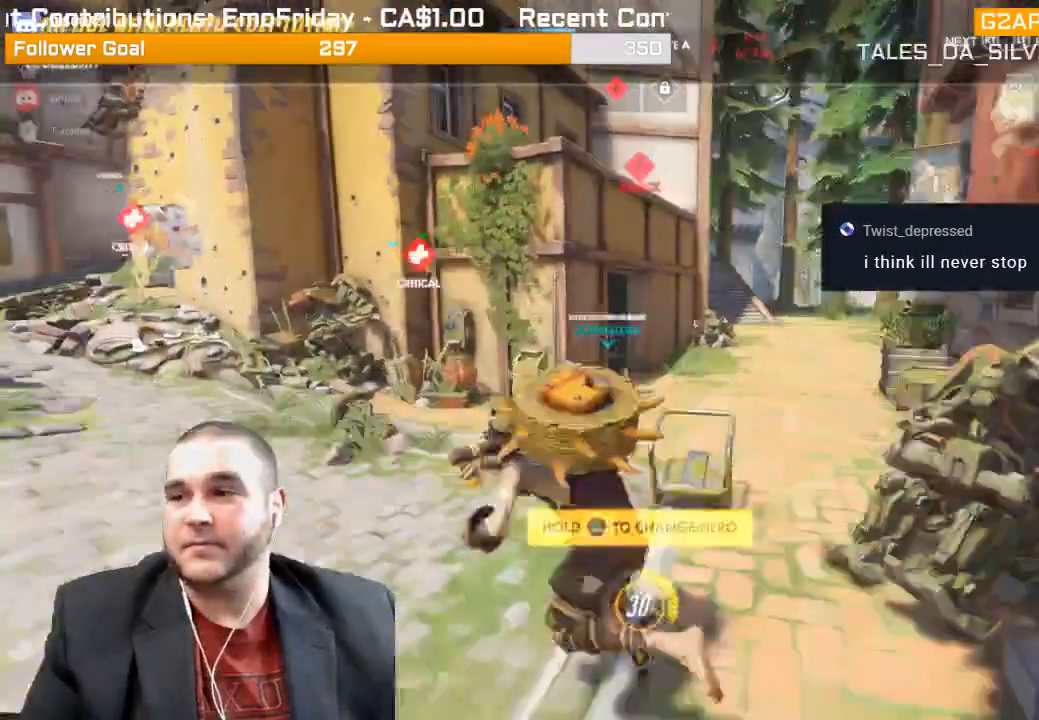
{"buttons": [], "left_stick": "center", "right_stick": "center", "events": [[67, "CROSS", "down"], [433, "CROSS", "up"]]}
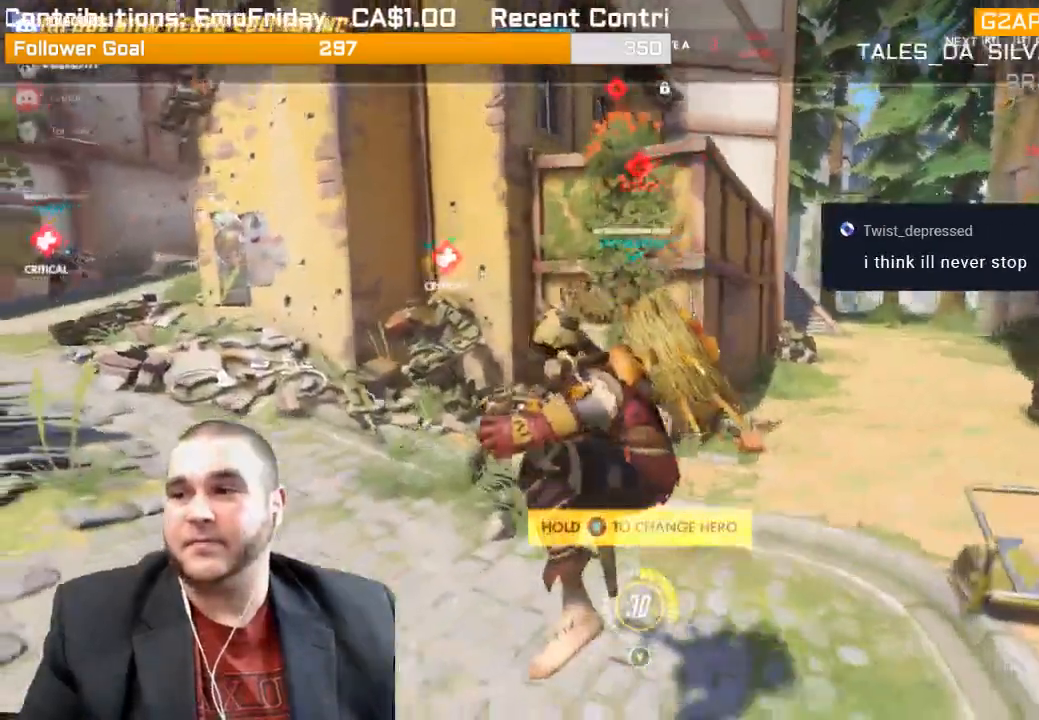
{"buttons": ["CROSS"], "left_stick": "center", "right_stick": "center", "events": [[17, "CROSS", "down"], [133, "CROSS", "up"], [217, "CROSS", "down"], [367, "CROSS", "up"], [450, "CROSS", "down"]]}
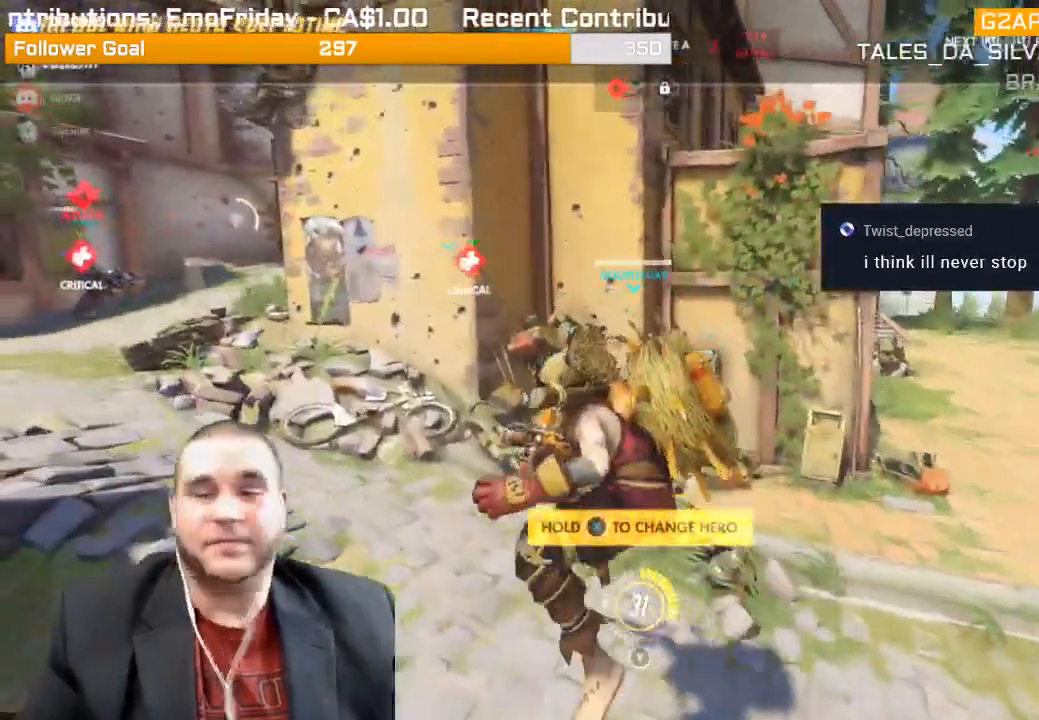
{"buttons": ["CROSS"], "left_stick": "center", "right_stick": "center", "events": [[83, "CROSS", "up"], [200, "CROSS", "down"], [283, "CROSS", "up"], [367, "CROSS", "down"]]}
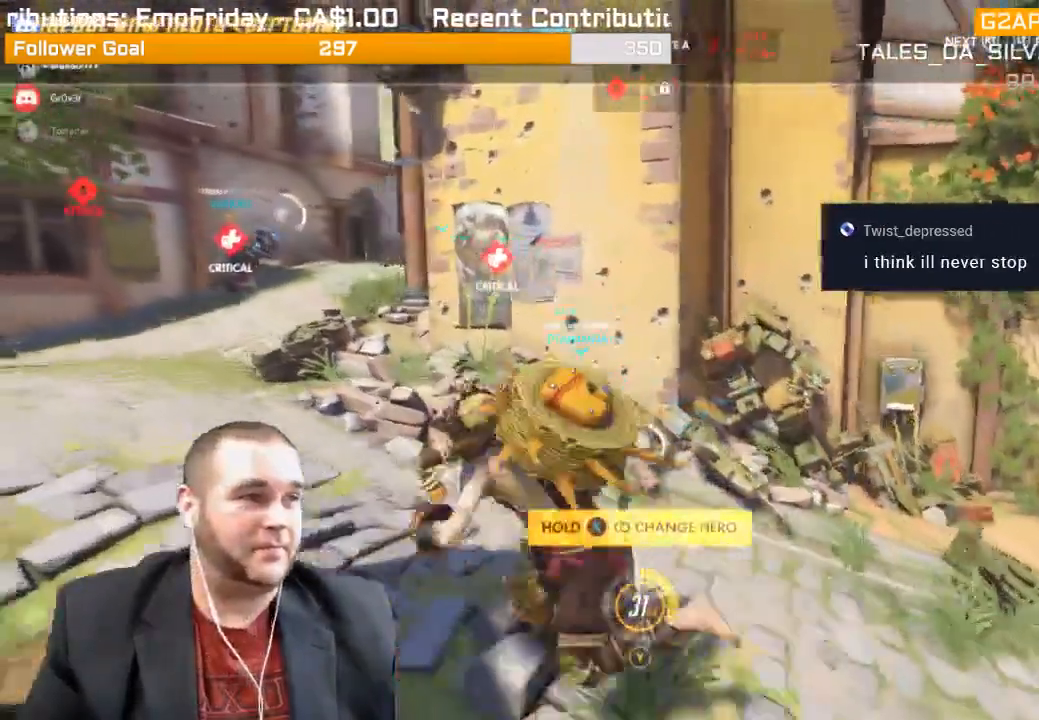
{"buttons": [], "left_stick": "center", "right_stick": "center", "events": [[33, "CROSS", "up"], [100, "CROSS", "down"], [467, "CROSS", "up"]]}
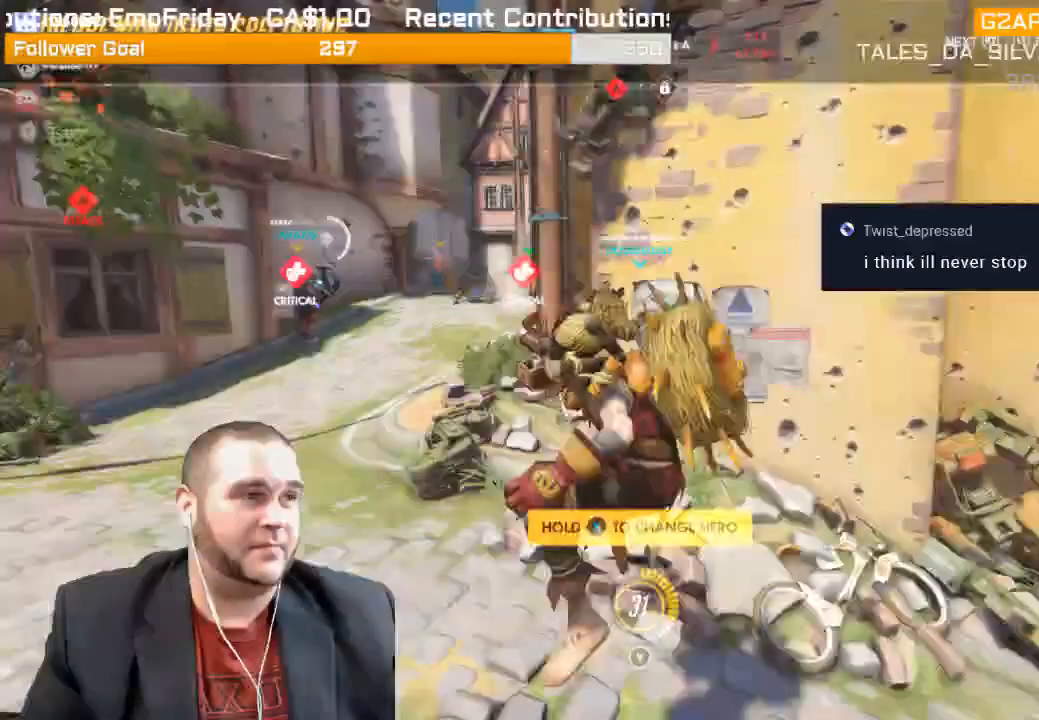
{"buttons": [], "left_stick": "center", "right_stick": "center"}
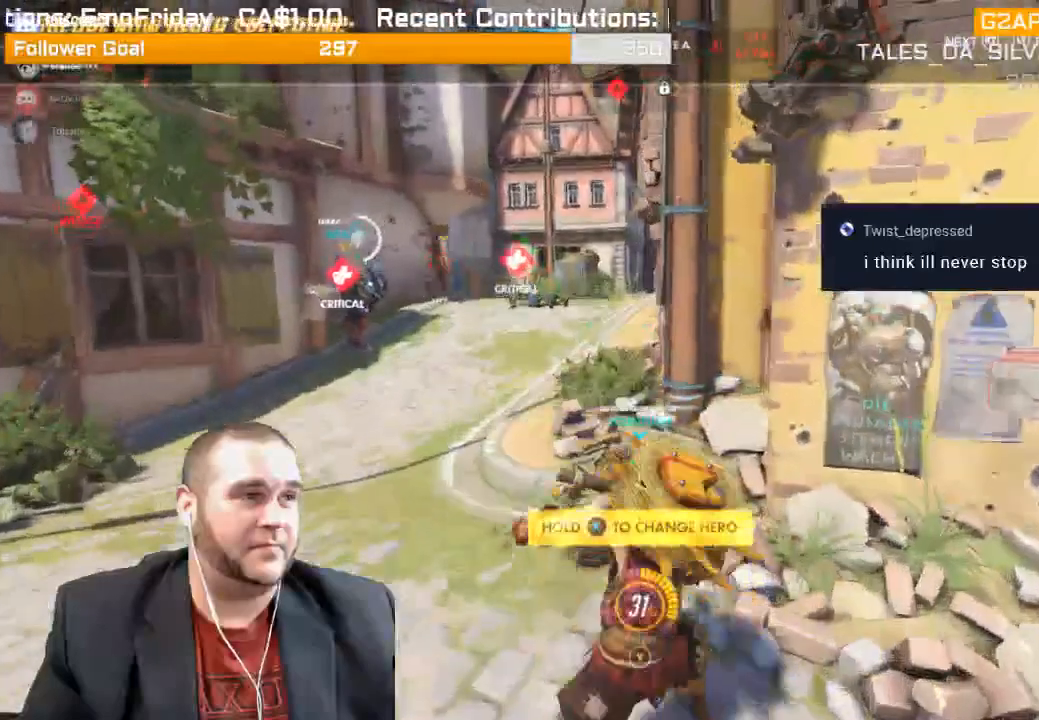
{"buttons": ["SELECT"], "left_stick": "center", "right_stick": "center", "events": [[250, "SELECT", "down"]]}
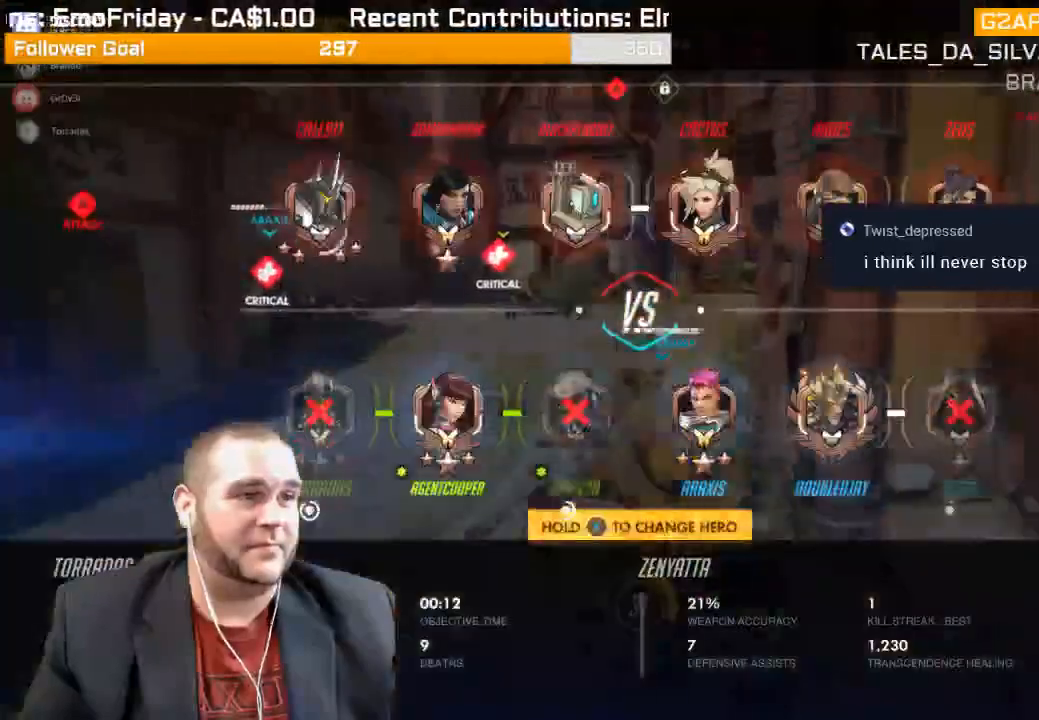
{"buttons": ["SELECT"], "left_stick": "center", "right_stick": "center", "events": []}
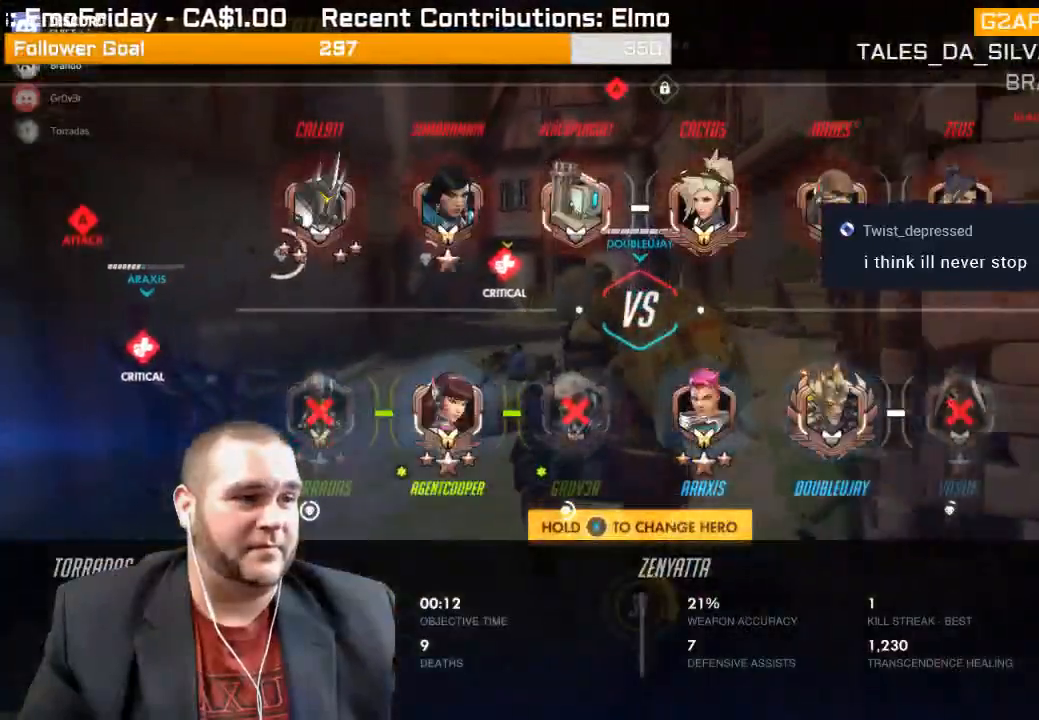
{"buttons": [], "left_stick": "center", "right_stick": "center", "events": [[300, "SELECT", "up"]]}
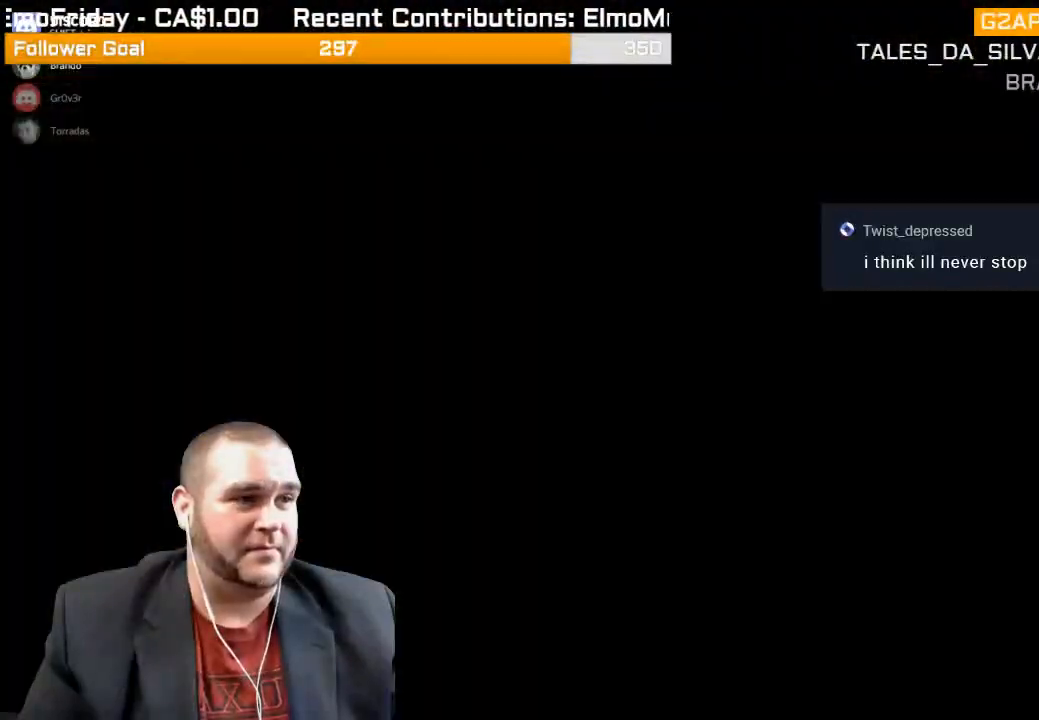
{"buttons": [], "left_stick": "up", "right_stick": "center", "events": [[117, "CROSS", "down"], [167, "left_stick", "up"], [233, "CROSS", "up"], [317, "CROSS", "down"], [417, "CROSS", "up"]]}
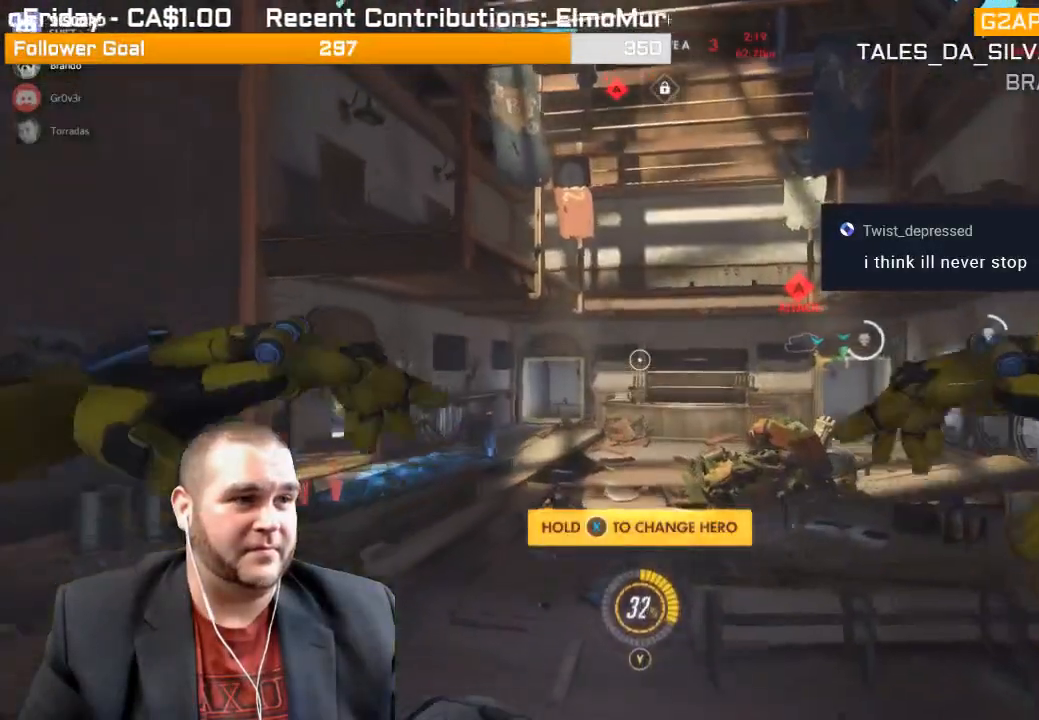
{"buttons": [], "left_stick": "up", "right_stick": "center", "events": []}
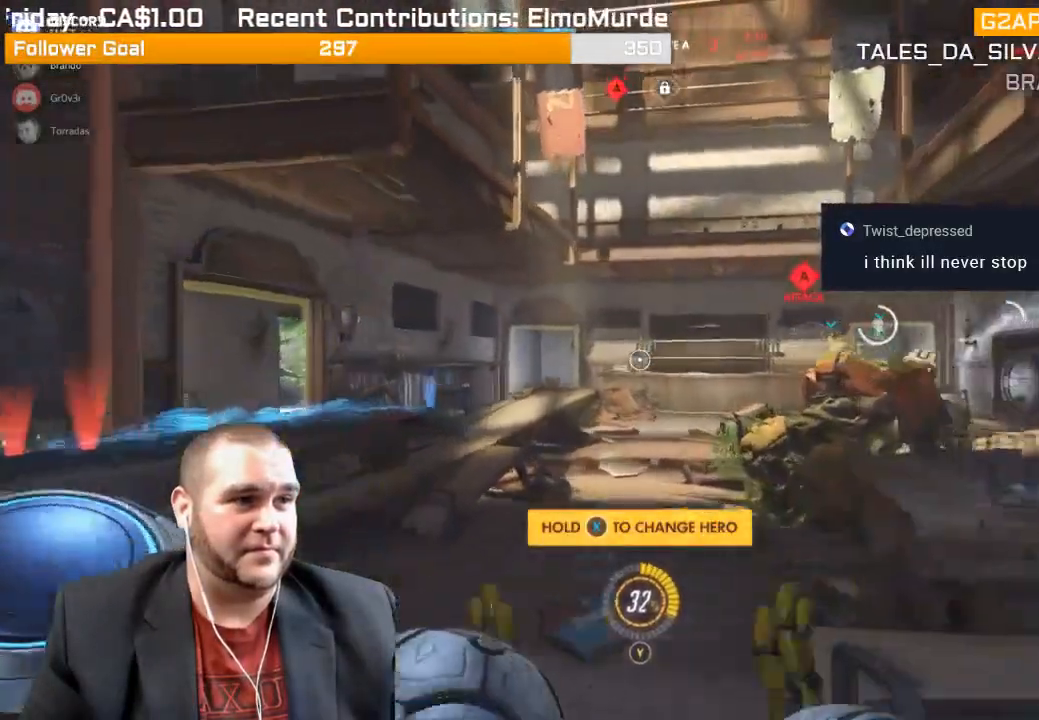
{"buttons": [], "left_stick": "up", "right_stick": "left", "events": [[333, "right_stick", "left"]]}
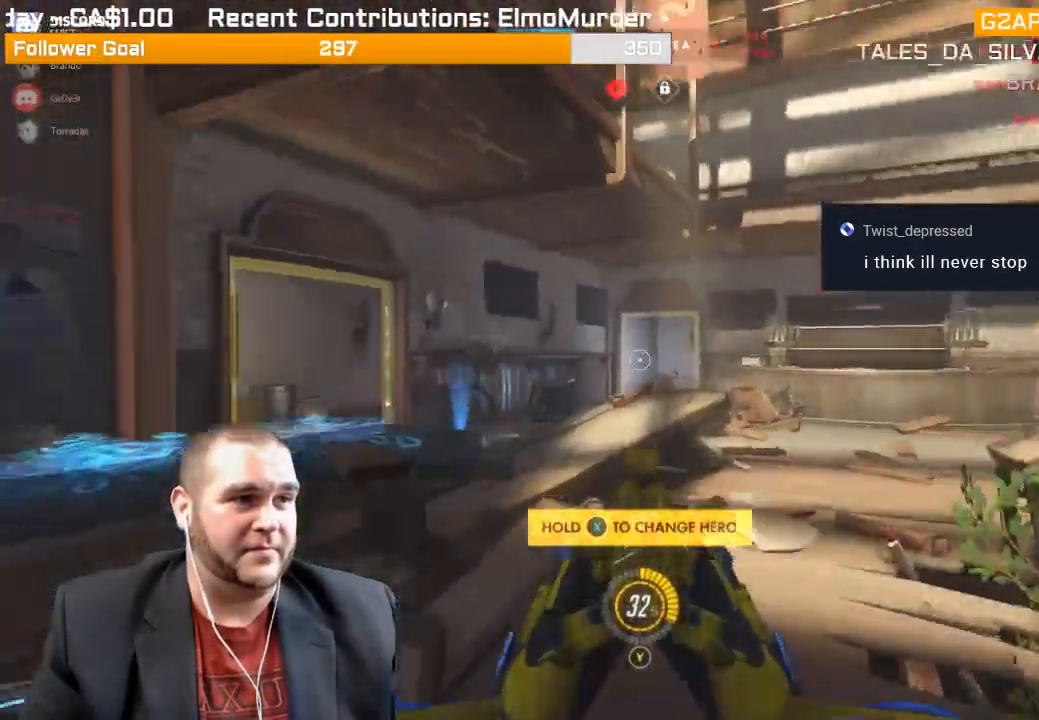
{"buttons": ["CROSS"], "left_stick": "up", "right_stick": "center", "events": [[17, "right_stick", "center"], [417, "CROSS", "down"]]}
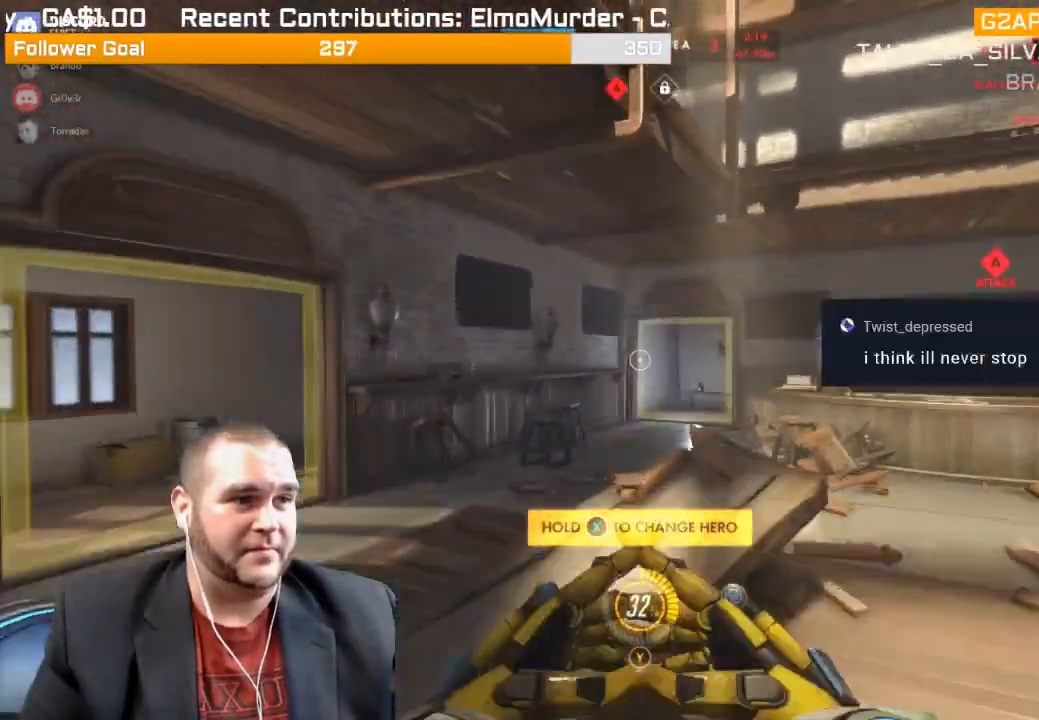
{"buttons": [], "left_stick": "up", "right_stick": "center"}
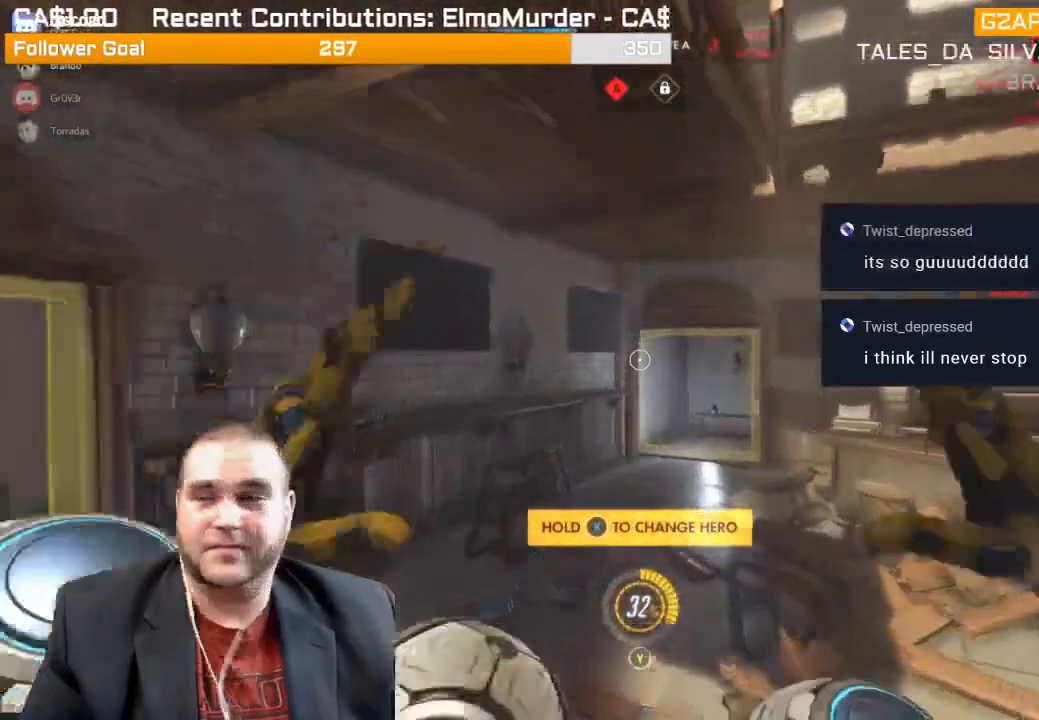
{"buttons": [], "left_stick": "up", "right_stick": "center", "events": []}
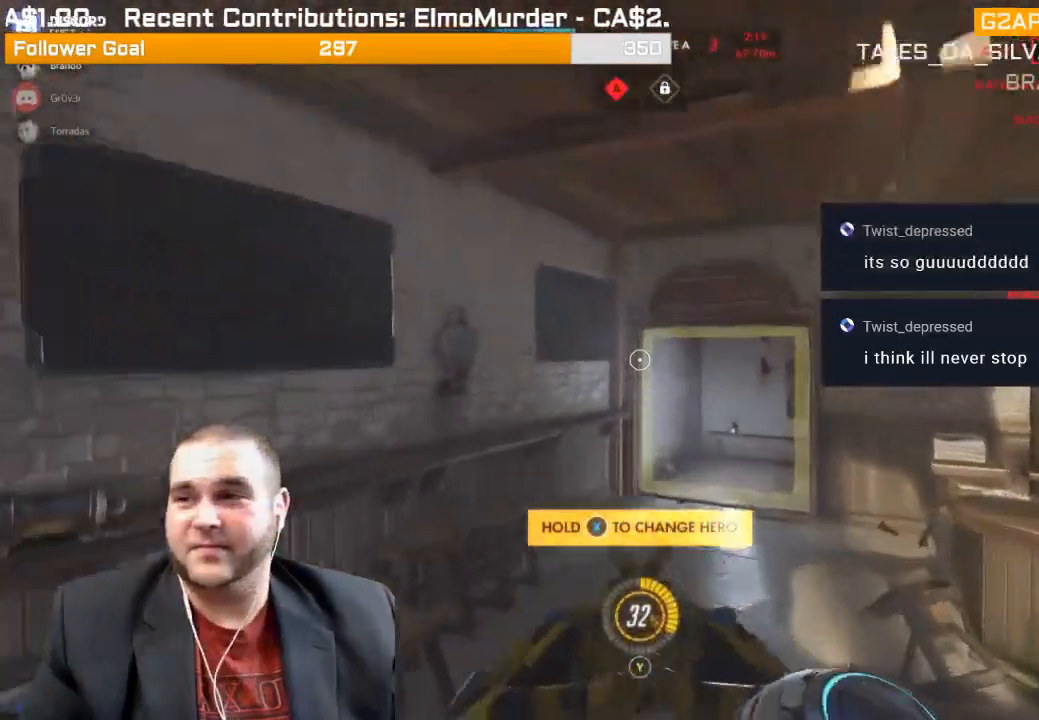
{"buttons": [], "left_stick": "up", "right_stick": "center", "events": []}
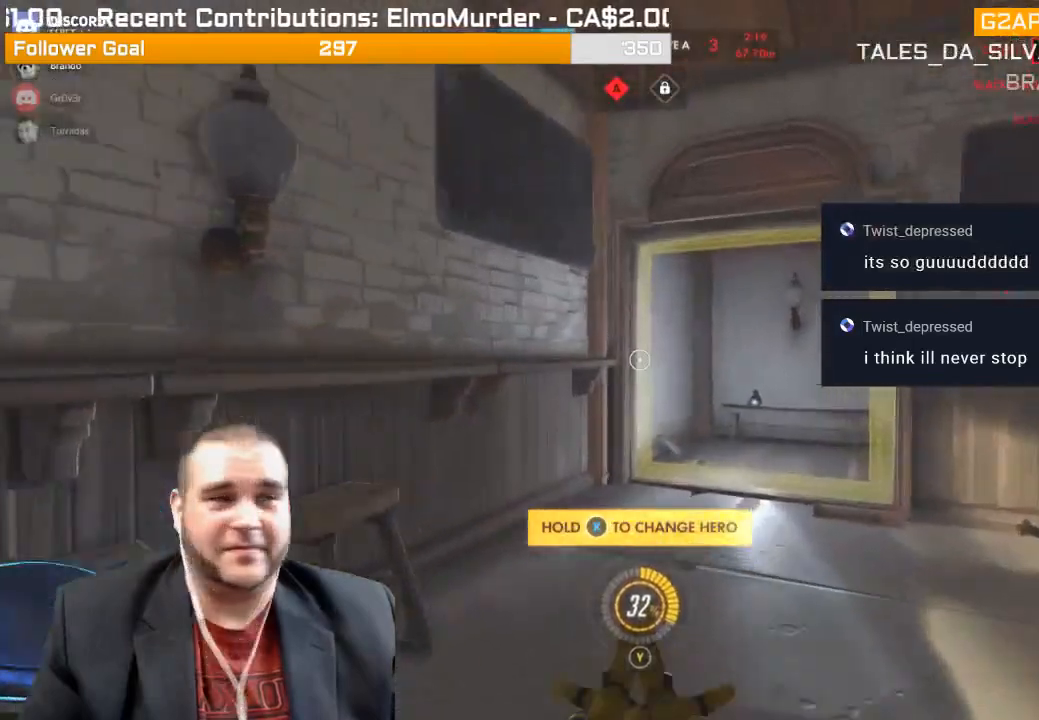
{"buttons": [], "left_stick": "up", "right_stick": "center", "events": [[117, "right_stick", "right"], [467, "right_stick", "center"]]}